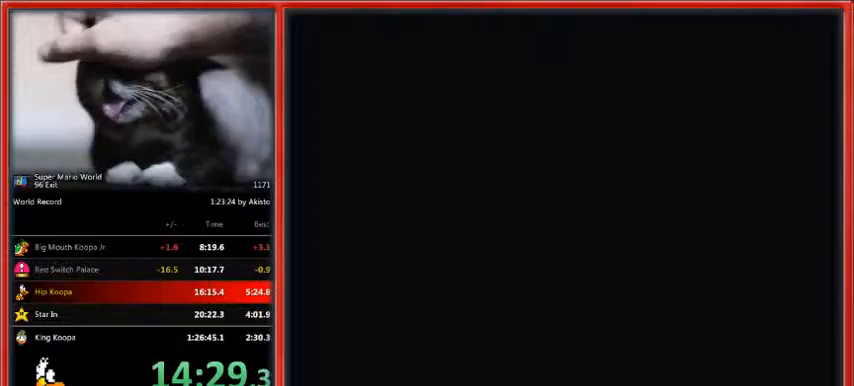
Gameplay with a controller (Nintendo layout); each line is a JSON object with the inputs held at the frame after it. "events" lists button and stick changes between this image and that frame as [ms after this image, input, new state], when the widget could be followed in between. Not read: L1 L3 R3.
{"buttons": ["B"], "events": [[167, "B", "down"], [167, "Y", "down"], [233, "B", "up"], [233, "Y", "up"], [267, "B", "down"], [367, "B", "up"], [367, "Y", "down"], [433, "B", "down"], [467, "Y", "up"]]}
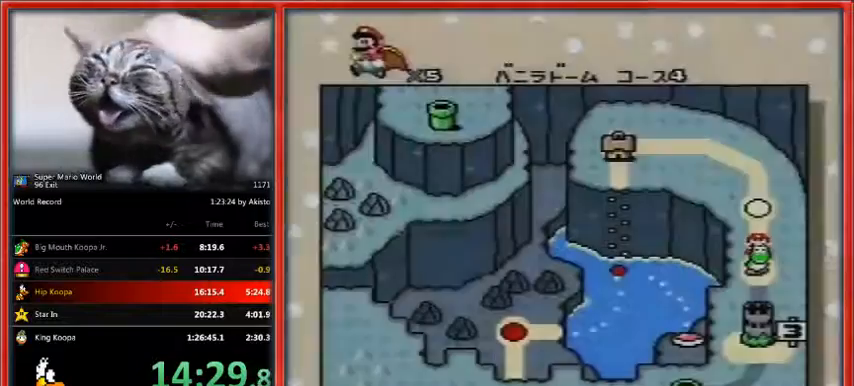
{"buttons": ["B", "Y"], "events": [[33, "B", "up"], [33, "Y", "down"], [100, "B", "down"], [167, "Y", "up"], [200, "B", "up"], [267, "B", "down"], [300, "Y", "down"], [333, "B", "up"], [333, "Y", "up"], [433, "B", "down"], [467, "Y", "down"]]}
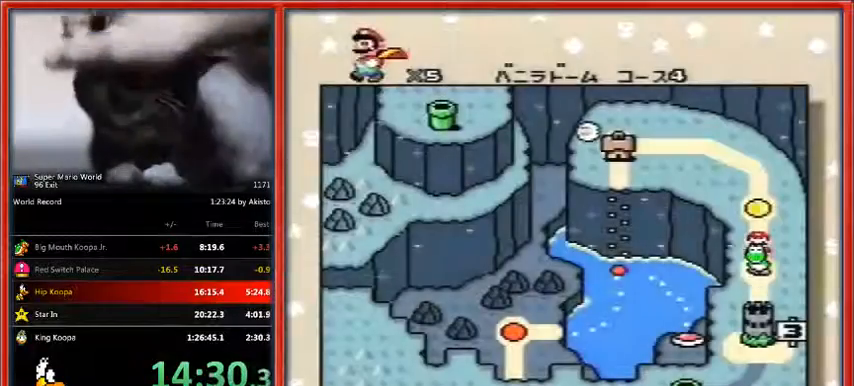
{"buttons": [], "events": [[33, "B", "up"], [33, "Y", "up"], [100, "B", "down"], [133, "Y", "down"], [167, "B", "up"], [200, "Y", "up"], [233, "B", "down"], [267, "Y", "down"], [333, "B", "up"], [367, "Y", "up"], [433, "B", "down"], [433, "Y", "down"], [500, "B", "up"], [500, "Y", "up"]]}
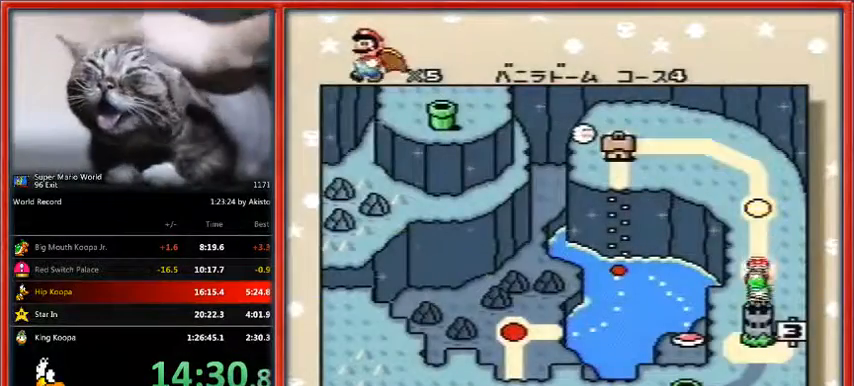
{"buttons": [], "events": [[67, "B", "down"], [100, "Y", "down"], [133, "B", "up"], [233, "B", "down"], [300, "B", "up"], [333, "Y", "up"], [400, "B", "down"], [400, "Y", "down"], [433, "B", "up"], [467, "Y", "up"]]}
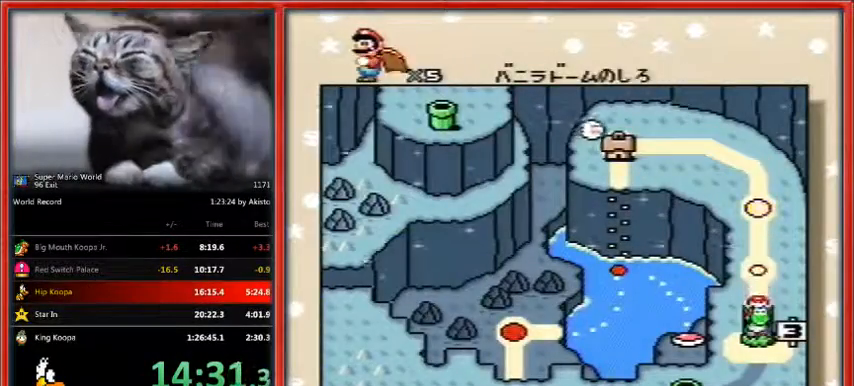
{"buttons": ["B"], "events": [[33, "B", "down"], [33, "Y", "down"], [100, "B", "up"], [167, "B", "down"], [167, "Y", "up"], [200, "Y", "down"], [267, "B", "up"], [300, "Y", "up"], [333, "B", "down"], [367, "Y", "down"], [400, "B", "up"], [467, "Y", "up"], [500, "B", "down"]]}
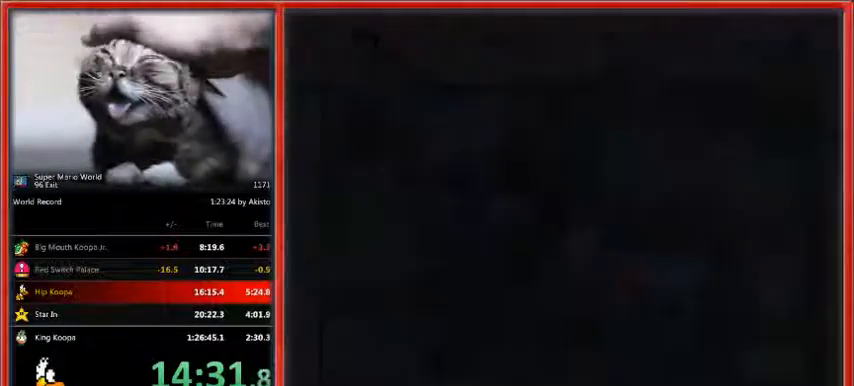
{"buttons": ["B"], "events": []}
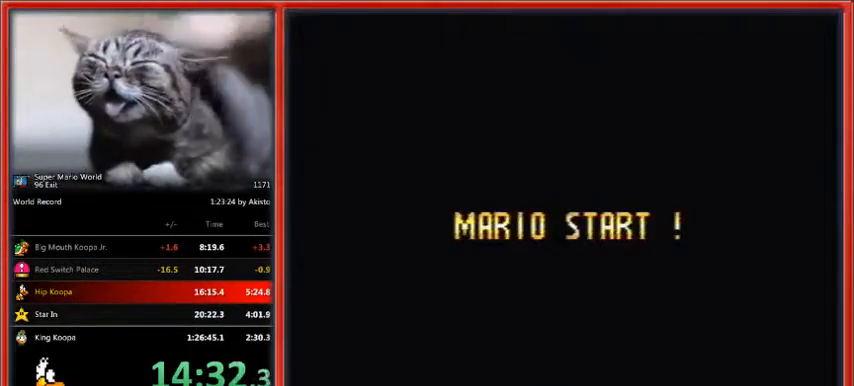
{"buttons": ["B"], "events": []}
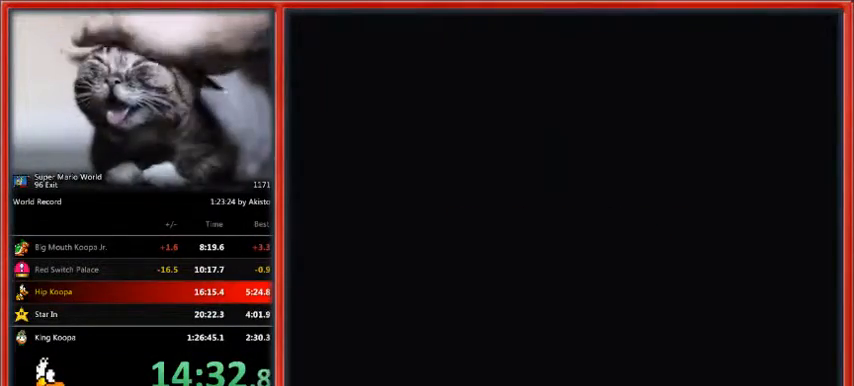
{"buttons": ["B"], "events": []}
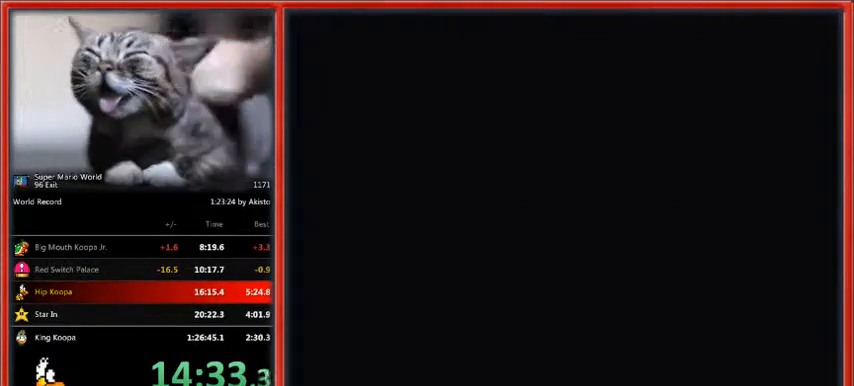
{"buttons": [], "events": [[133, "B", "up"], [200, "B", "down"], [200, "Y", "down"], [233, "Y", "up"], [267, "B", "up"], [367, "B", "down"], [467, "B", "up"]]}
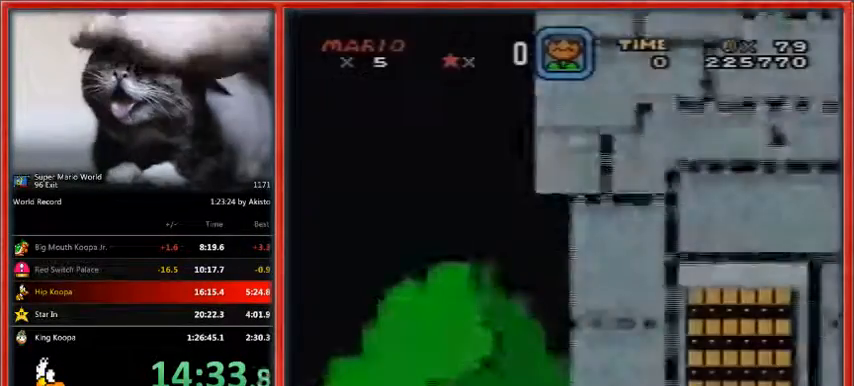
{"buttons": [], "events": [[33, "B", "down"], [100, "B", "up"], [200, "B", "down"], [200, "Y", "down"], [233, "B", "up"], [267, "Y", "up"], [300, "Y", "down"], [333, "B", "down"], [433, "B", "up"], [500, "Y", "up"]]}
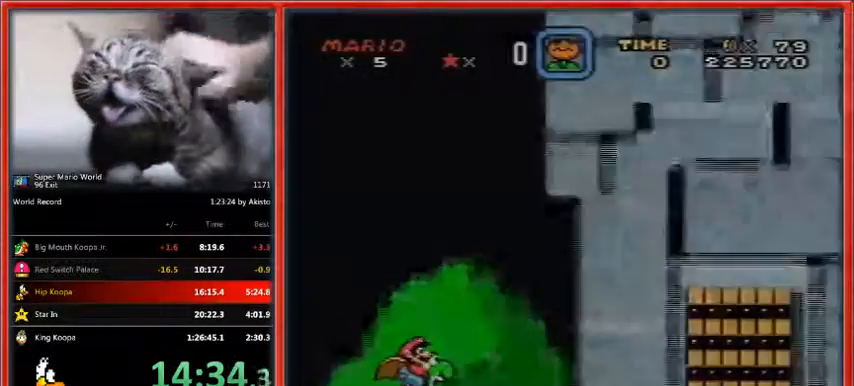
{"buttons": [], "events": [[67, "B", "down"], [100, "B", "up"]]}
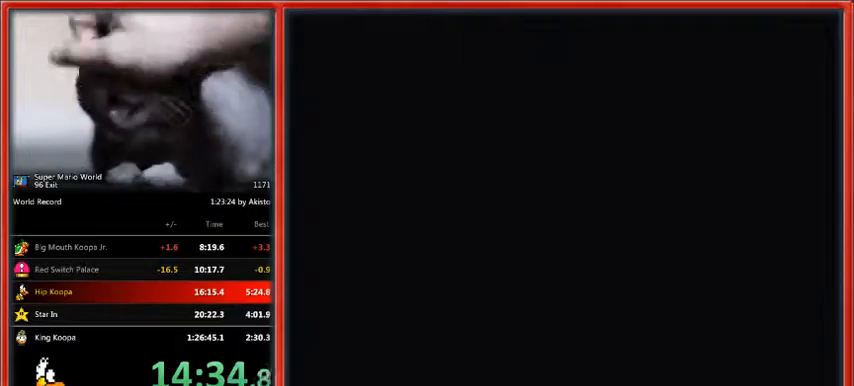
{"buttons": ["X", "DPAD_RIGHT"], "events": [[500, "DPAD_RIGHT", "down"], [500, "X", "down"]]}
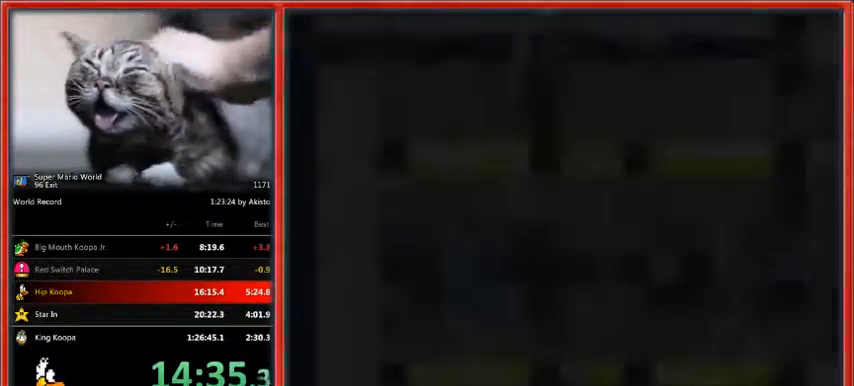
{"buttons": ["X", "DPAD_RIGHT"], "events": [[100, "X", "up"], [100, "Y", "down"], [233, "X", "down"], [233, "Y", "up"], [367, "Y", "down"], [400, "X", "up"], [500, "X", "down"], [500, "Y", "up"]]}
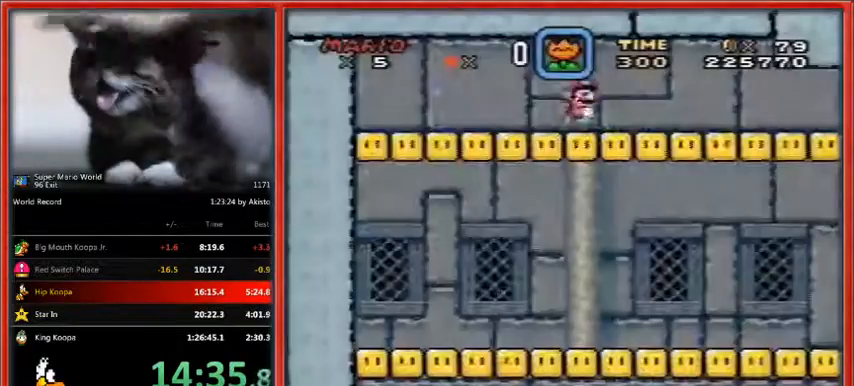
{"buttons": ["X", "Y", "DPAD_RIGHT"], "events": [[67, "Y", "down"], [100, "X", "up"], [200, "X", "down"], [233, "Y", "up"], [300, "Y", "down"], [367, "X", "up"], [433, "X", "down"]]}
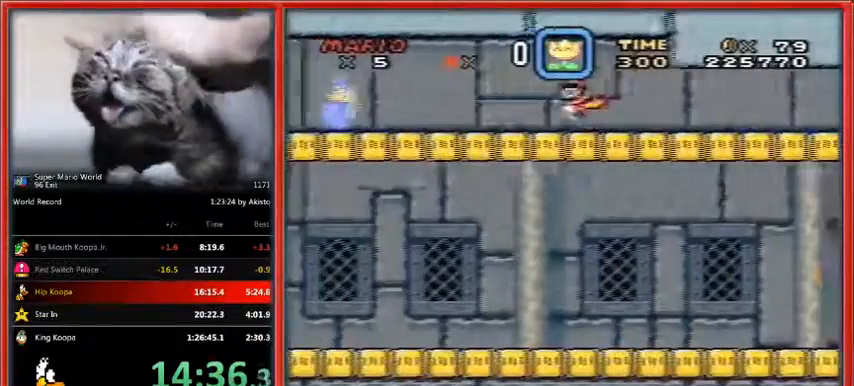
{"buttons": ["Y", "DPAD_RIGHT"], "events": [[67, "X", "up"], [167, "X", "down"], [300, "X", "up"], [433, "X", "down"], [467, "Y", "up"], [500, "X", "up"], [500, "Y", "down"]]}
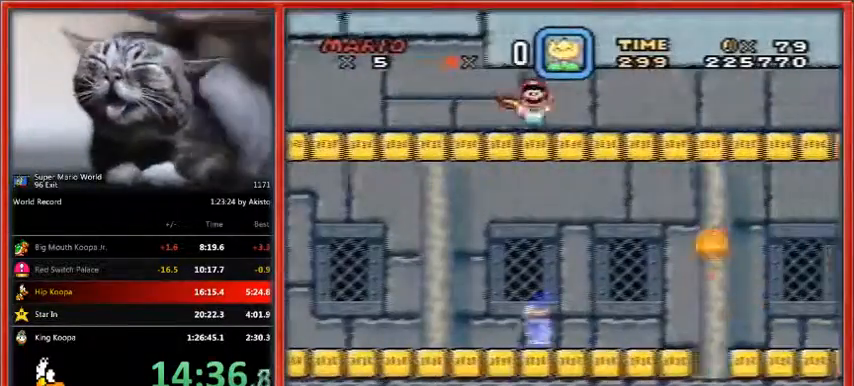
{"buttons": ["Y", "DPAD_RIGHT"], "events": [[133, "X", "down"], [233, "X", "up"], [367, "DPAD_DOWN", "down"], [400, "DPAD_DOWN", "up"], [400, "X", "down"], [400, "Y", "up"], [467, "Y", "down"], [500, "X", "up"]]}
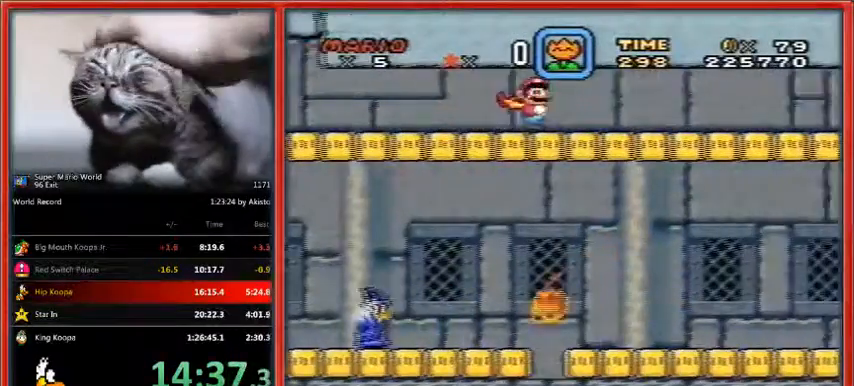
{"buttons": ["Y", "DPAD_RIGHT"], "events": [[67, "X", "down"], [100, "Y", "up"], [200, "Y", "down"], [233, "X", "up"], [300, "X", "down"], [333, "Y", "up"], [400, "Y", "down"], [433, "X", "up"]]}
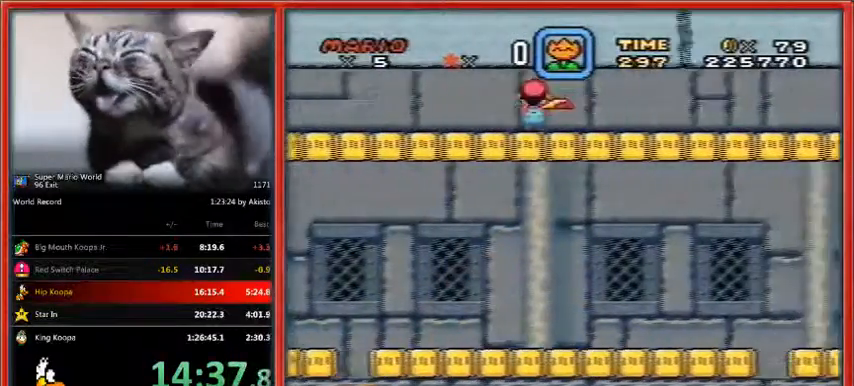
{"buttons": ["X", "Y", "DPAD_RIGHT"], "events": [[33, "X", "down"]]}
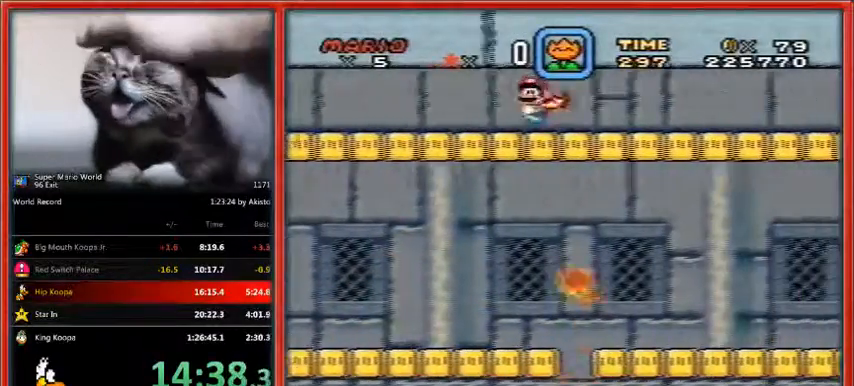
{"buttons": ["Y", "DPAD_RIGHT"], "events": [[133, "X", "up"], [233, "X", "down"], [267, "Y", "up"], [333, "Y", "down"], [400, "X", "up"]]}
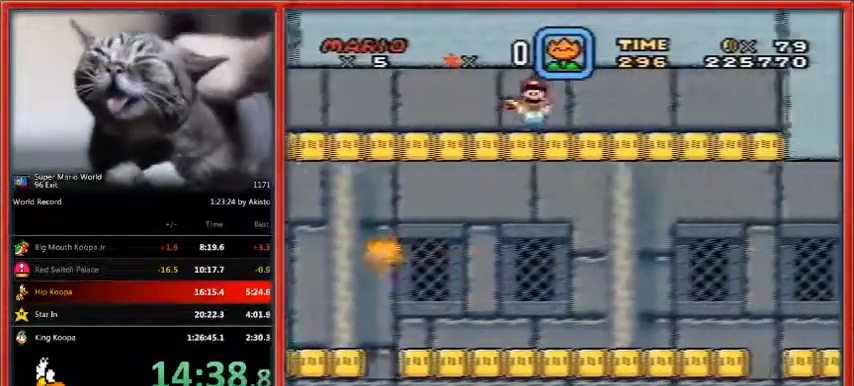
{"buttons": ["X", "DPAD_UP", "DPAD_RIGHT"], "events": [[33, "X", "down"], [67, "Y", "up"], [133, "Y", "down"], [233, "Y", "up"], [400, "DPAD_UP", "down"]]}
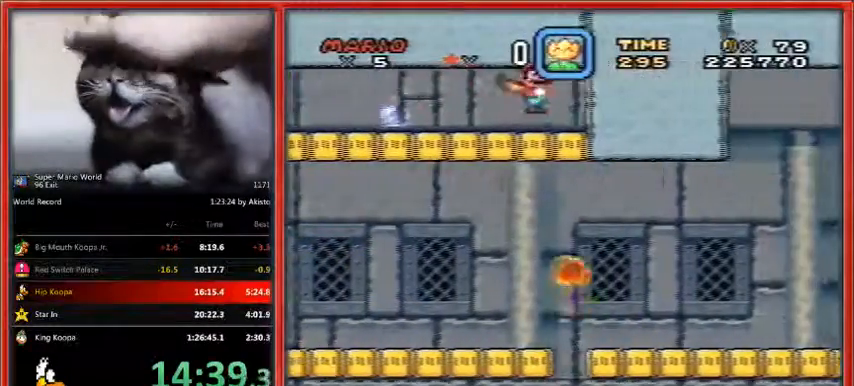
{"buttons": ["X", "DPAD_RIGHT"], "events": [[200, "DPAD_UP", "up"]]}
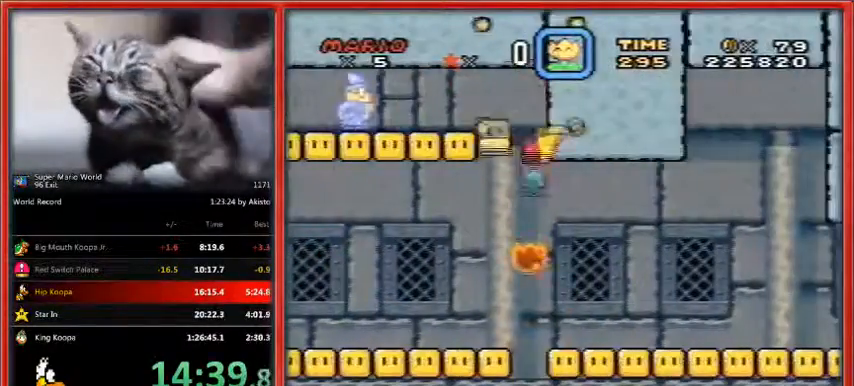
{"buttons": ["X", "DPAD_RIGHT"], "events": []}